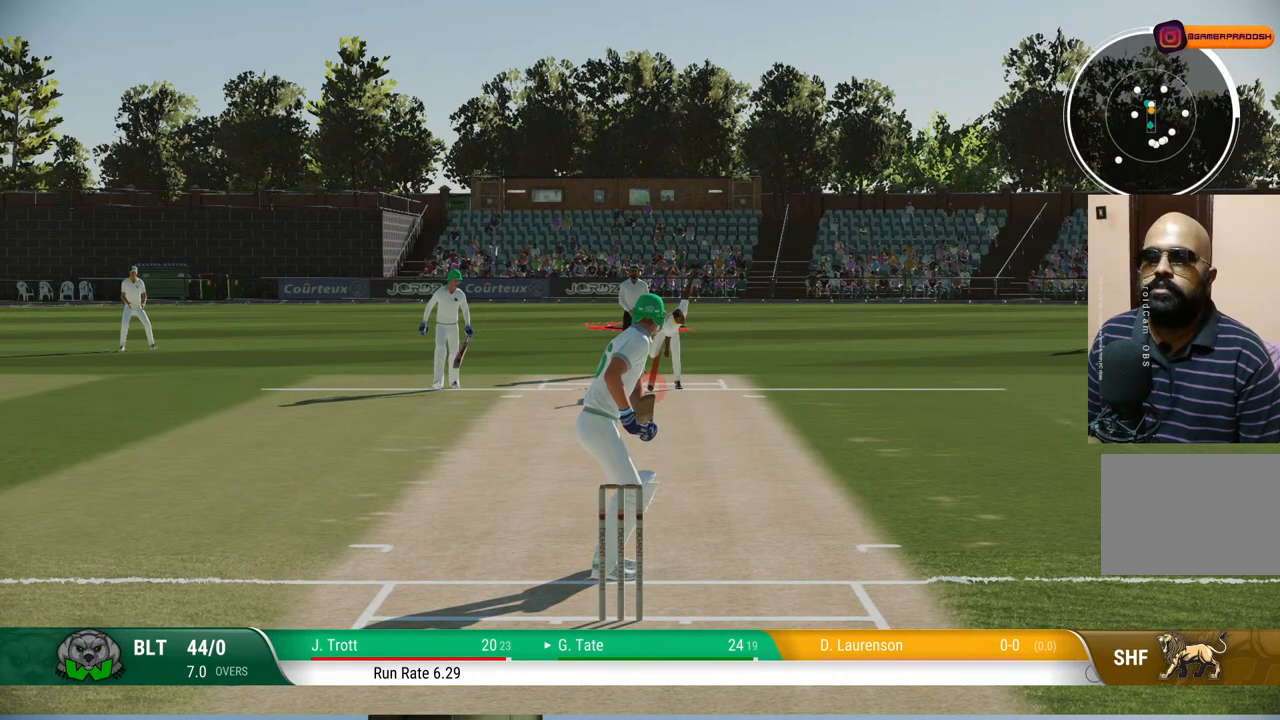
Gameplay with a controller (PlayStation layout); each line is a JSON object with the inputs held at the frame after it. "events" lists button and stick changes between this image and that frame as [ms after this image, input, new state], when the widget could be followed in between. Not read: L1 L2 L3 R1 R2 R3.
{"buttons": [], "left_stick": "down", "right_stick": "center", "events": [[67, "left_stick", "down"], [67, "right_stick", "left"], [250, "right_stick", "center"]]}
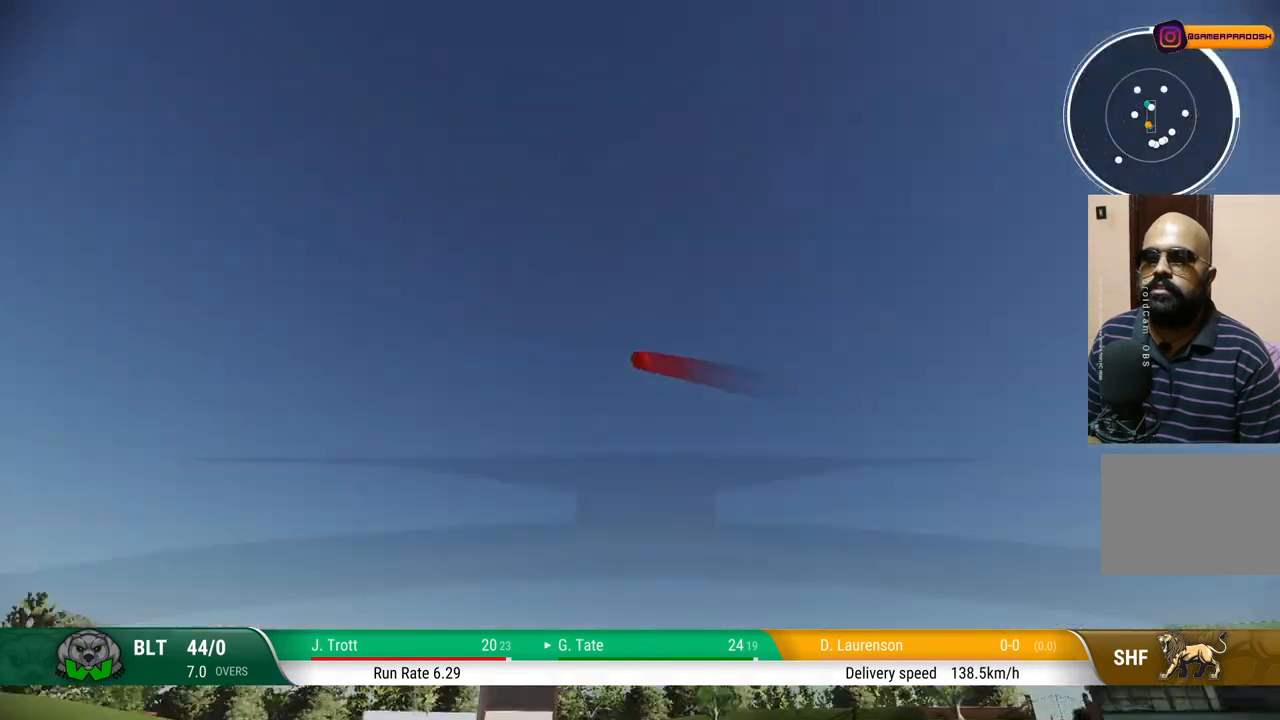
{"buttons": [], "left_stick": "down", "right_stick": "center", "events": []}
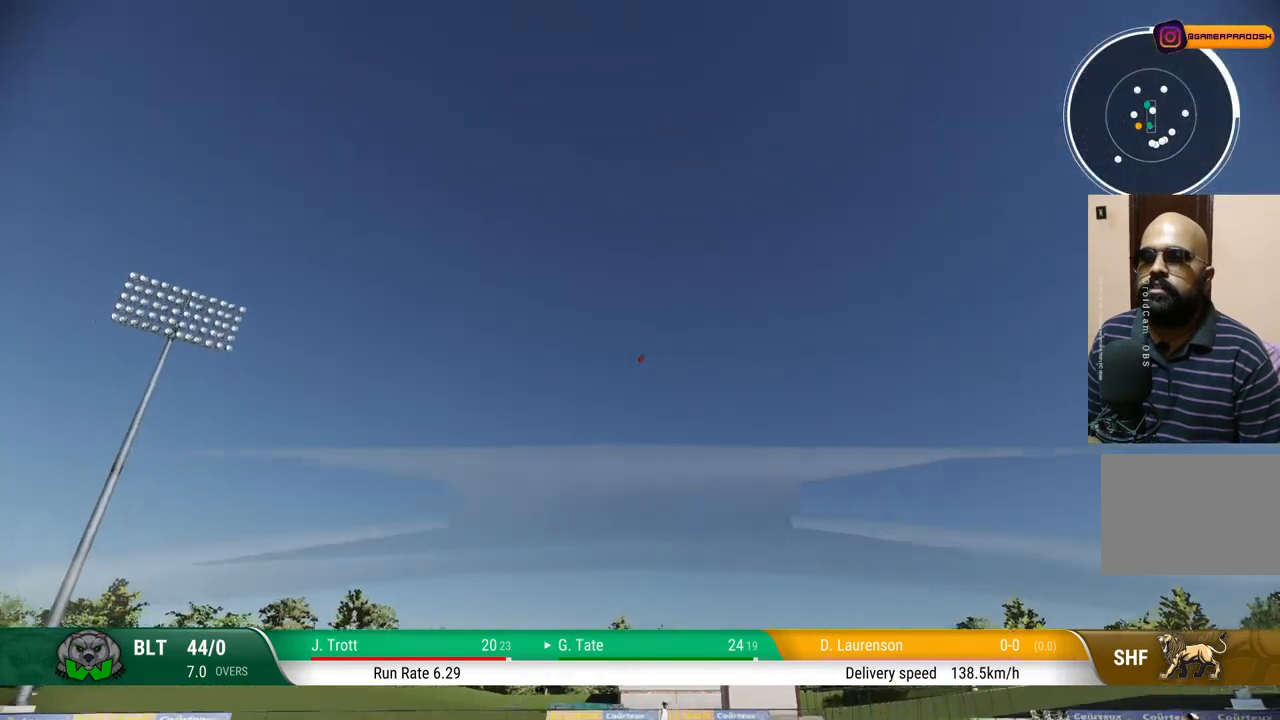
{"buttons": ["CIRCLE"], "left_stick": "down", "right_stick": "center", "events": [[333, "CIRCLE", "down"]]}
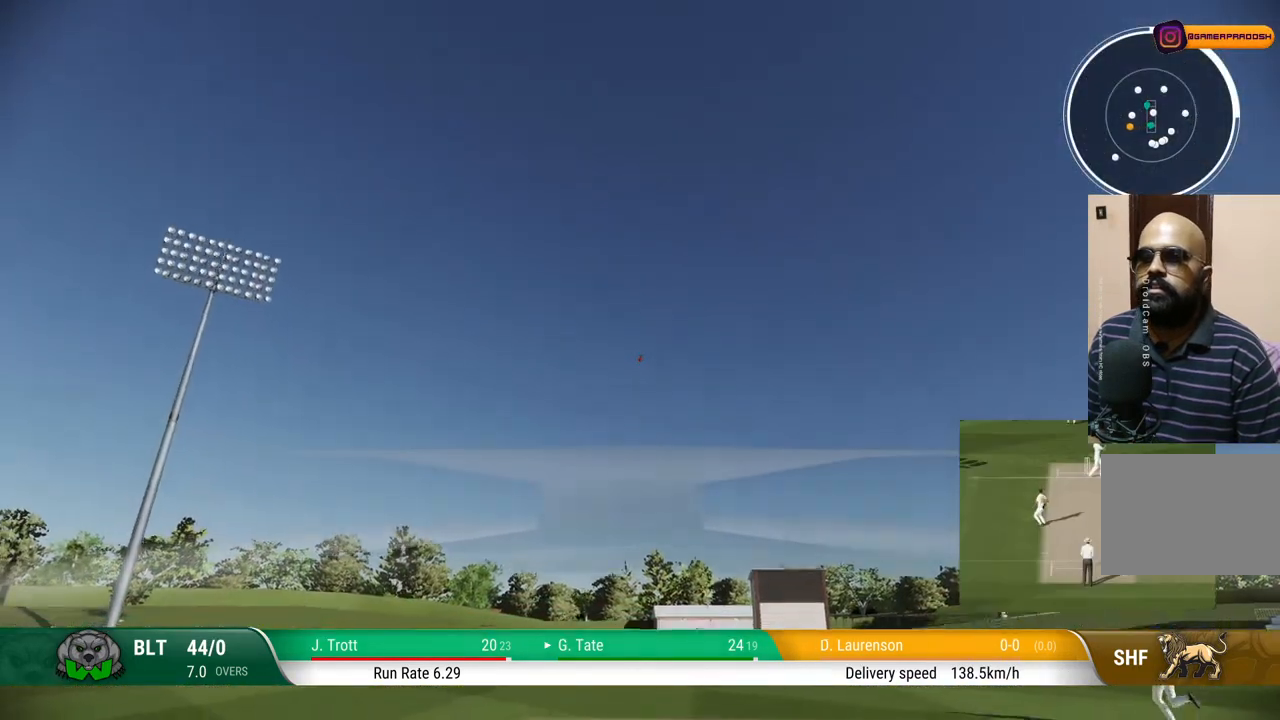
{"buttons": [], "left_stick": "center", "right_stick": "center", "events": [[17, "CIRCLE", "up"], [300, "left_stick", "center"]]}